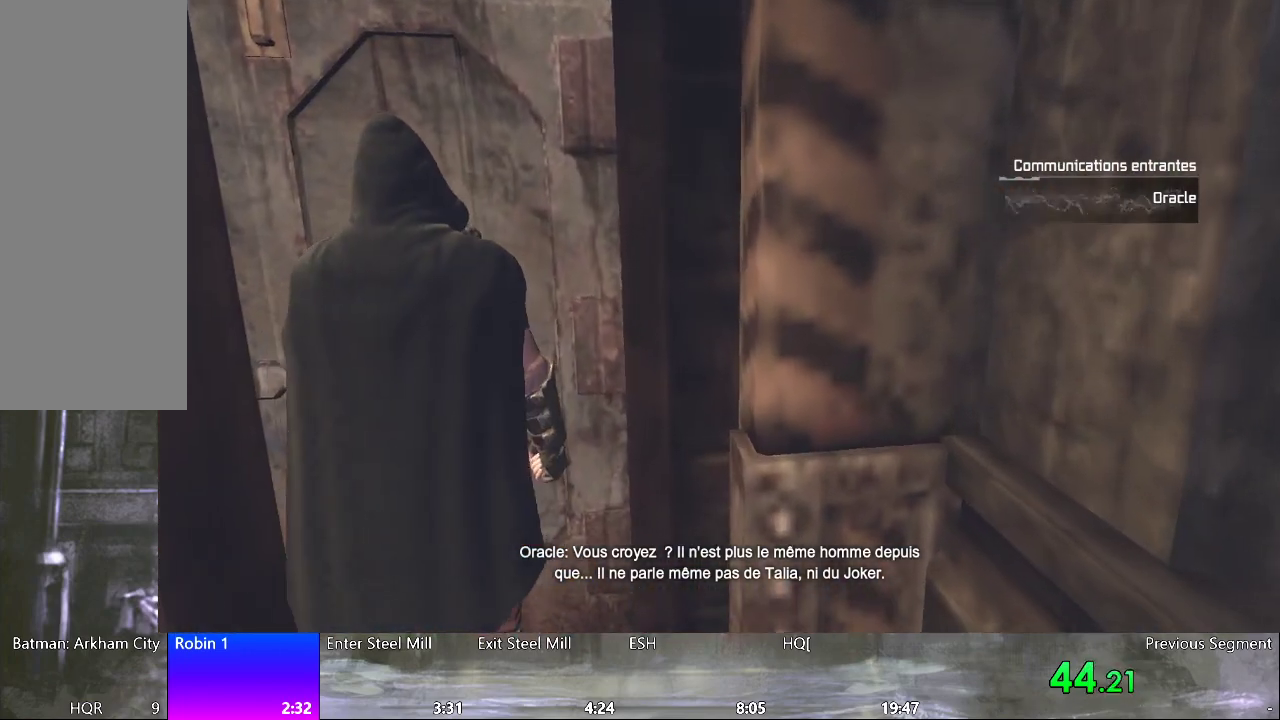
Gameplay with keyboard and mouse; each line is a JSON object with the keys and mouse buttons held at the frame after it. "events" lists presses ("down") and releases ("up") of "1", "2", "3", "4", "5", "a", "alt", "c", "caps_lock", "ctrl", "d", "e", "f", "q", "r", "s", "shift", "space", "tab", "w", "x", "z", "mouse_left", "mouse_wheel" and "mouse_right" between this image and that frame as [ms after this image, input, new state], when the widget could be followed in between. "mouse_left", "mouse_wheel", "mouse_right" = the "left", "wheel", "right" buttons of the "mouse" list. No other keys are recorded. "wheel" means that the mouse wheel is clicked or scrolled. Not read: mouse_move.
{"keys": [], "mouse": ["wheel"], "events": [[417, "mouse_wheel", "down"]]}
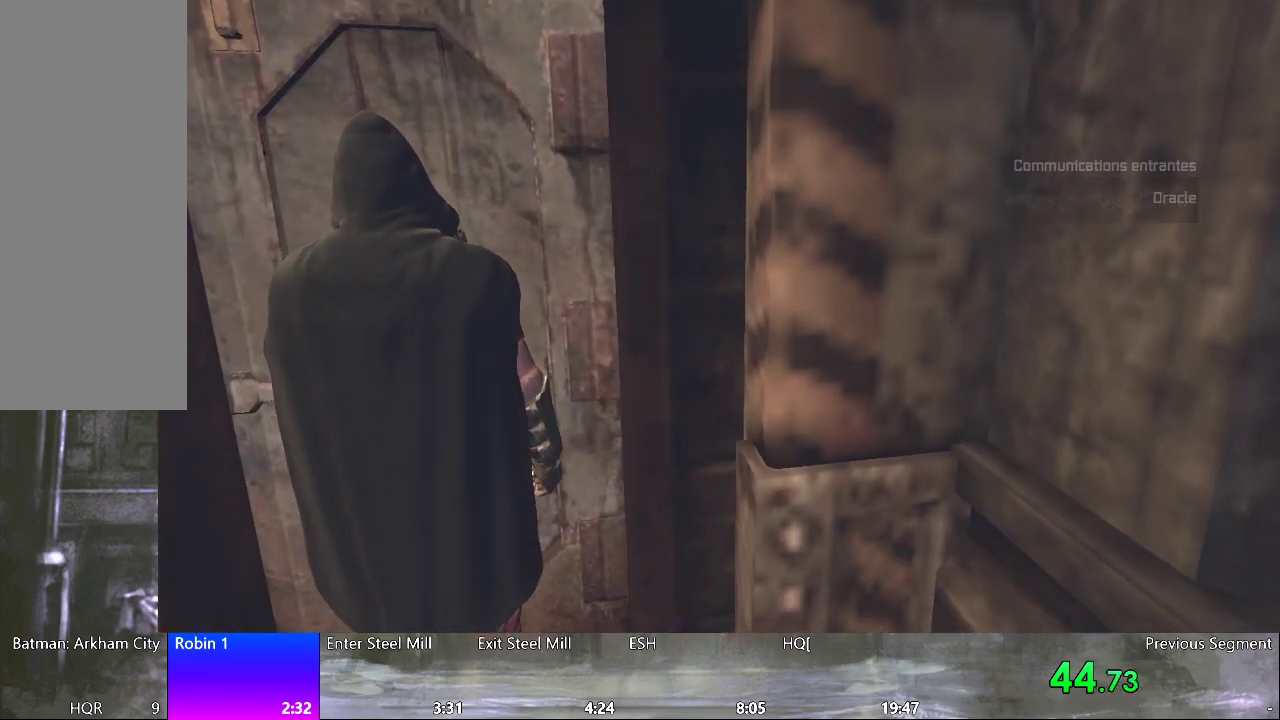
{"keys": [], "mouse": ["wheel"], "events": [[50, "mouse_wheel", "up"], [200, "mouse_wheel", "down"], [283, "mouse_wheel", "up"], [433, "mouse_wheel", "down"]]}
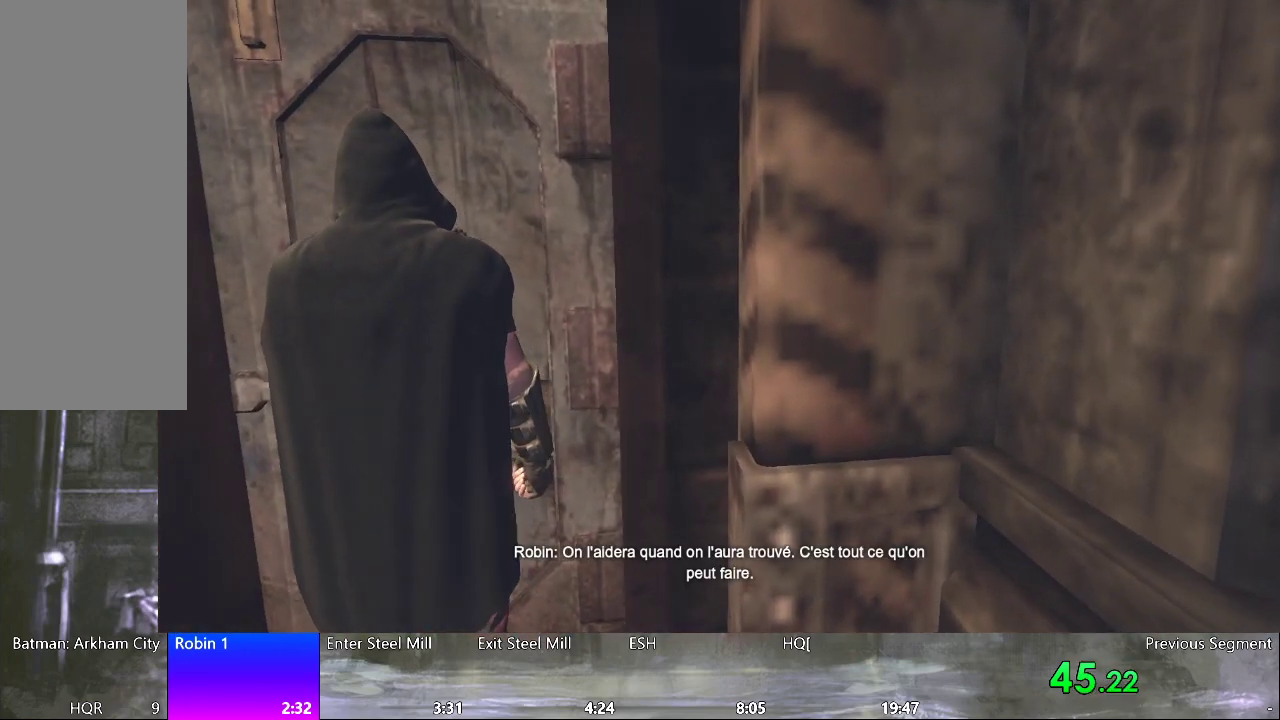
{"keys": [], "mouse": ["wheel"], "events": [[67, "mouse_wheel", "up"], [167, "mouse_wheel", "down"], [300, "mouse_wheel", "up"], [400, "mouse_wheel", "down"]]}
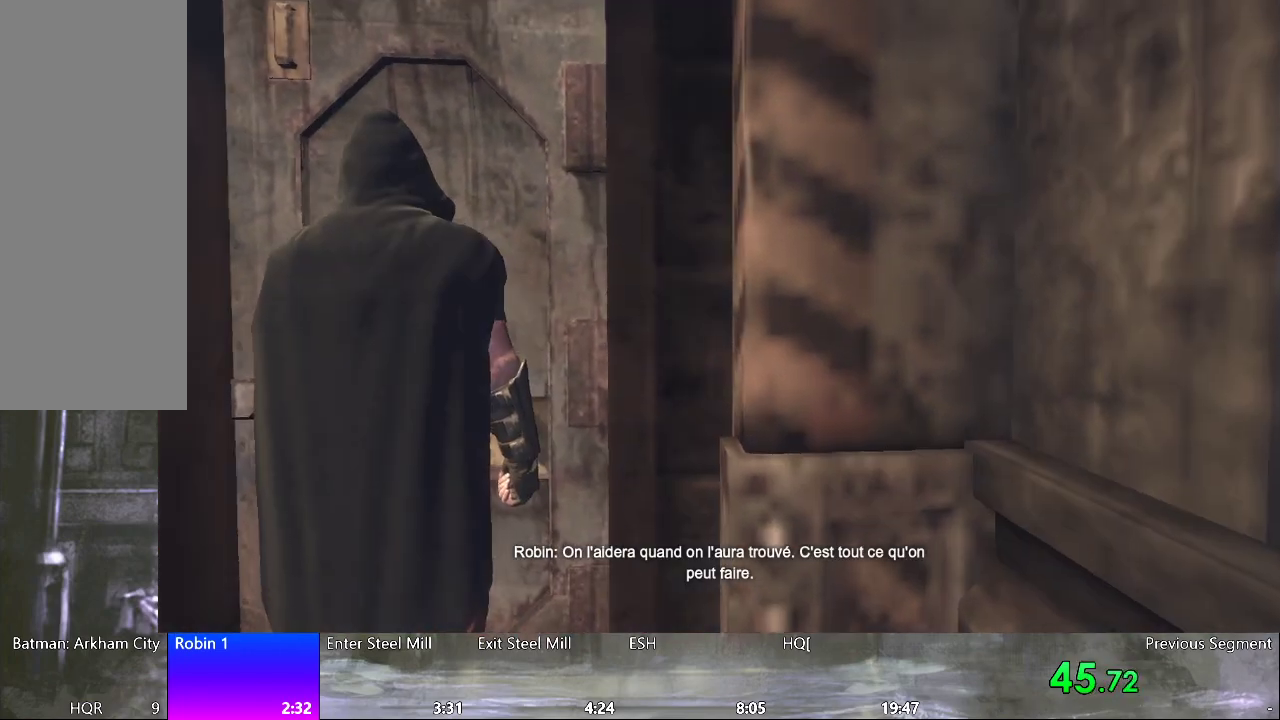
{"keys": [], "mouse": [], "events": [[33, "mouse_wheel", "up"], [133, "mouse_wheel", "down"], [217, "mouse_wheel", "up"], [367, "mouse_wheel", "down"], [467, "mouse_wheel", "up"]]}
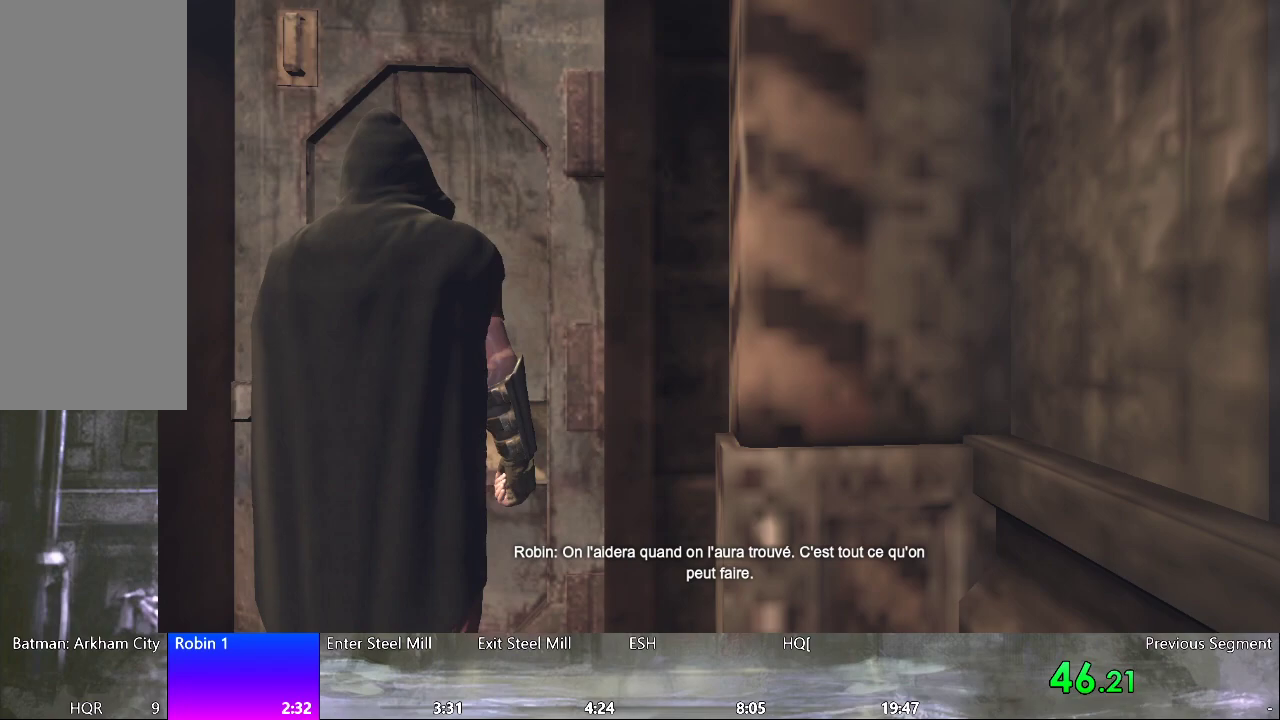
{"keys": [], "mouse": [], "events": [[100, "mouse_wheel", "down"], [200, "mouse_wheel", "up"], [333, "mouse_wheel", "down"], [433, "mouse_wheel", "up"]]}
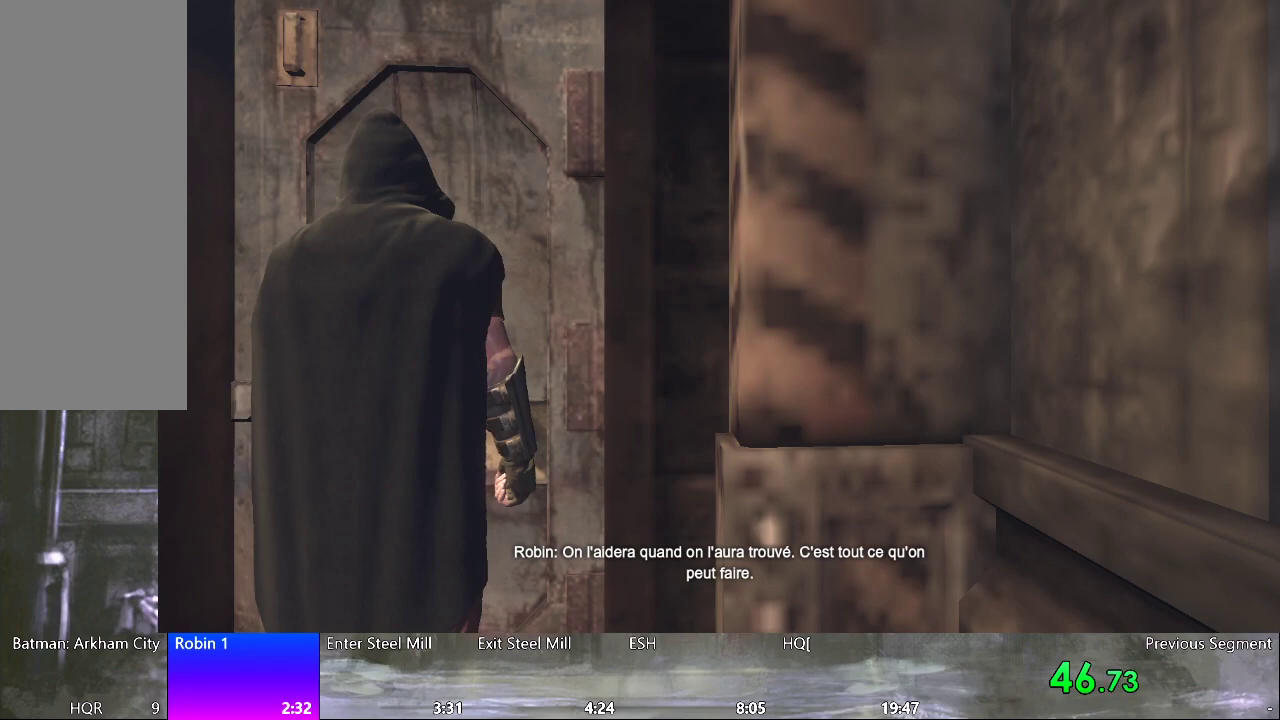
{"keys": [], "mouse": ["wheel"], "events": [[67, "mouse_wheel", "down"], [167, "mouse_wheel", "up"], [250, "mouse_wheel", "down"], [350, "mouse_wheel", "up"], [500, "mouse_wheel", "down"]]}
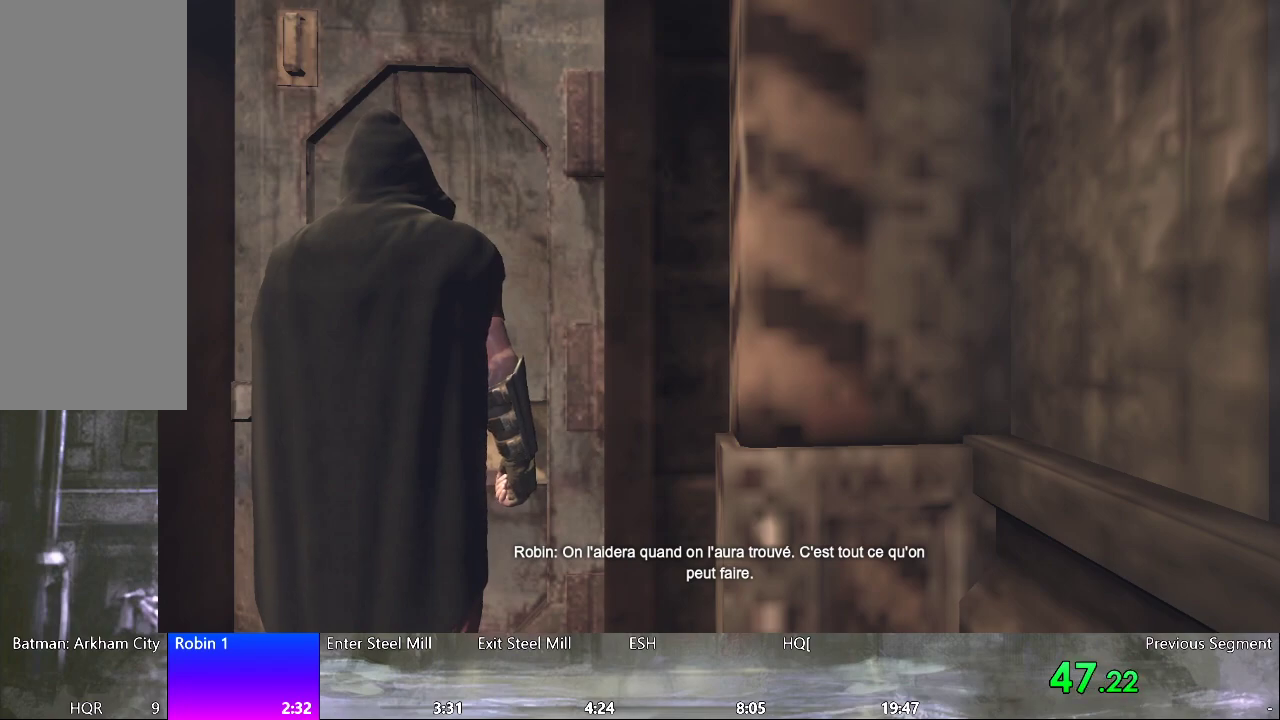
{"keys": [], "mouse": ["wheel"], "events": [[133, "mouse_wheel", "up"], [217, "mouse_wheel", "down"], [317, "mouse_wheel", "up"], [467, "mouse_wheel", "down"]]}
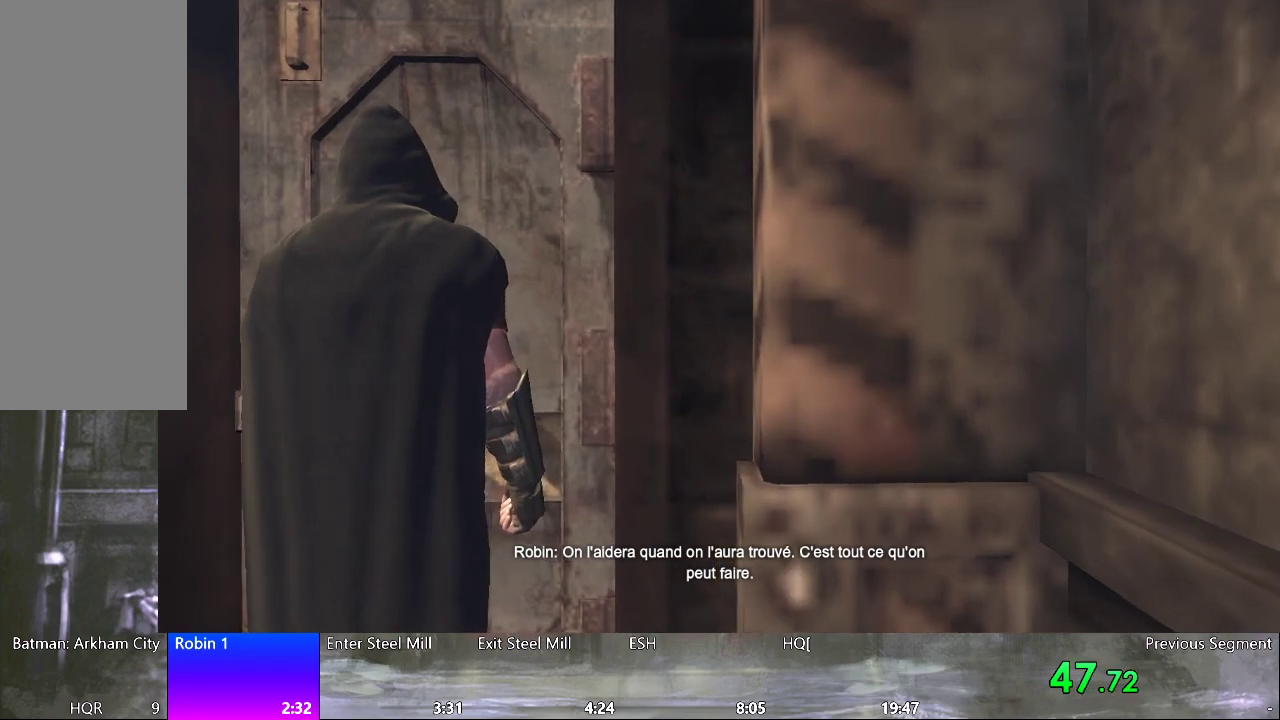
{"keys": [], "mouse": ["wheel"], "events": [[50, "mouse_wheel", "up"], [200, "mouse_wheel", "down"], [283, "mouse_wheel", "up"], [433, "mouse_wheel", "down"]]}
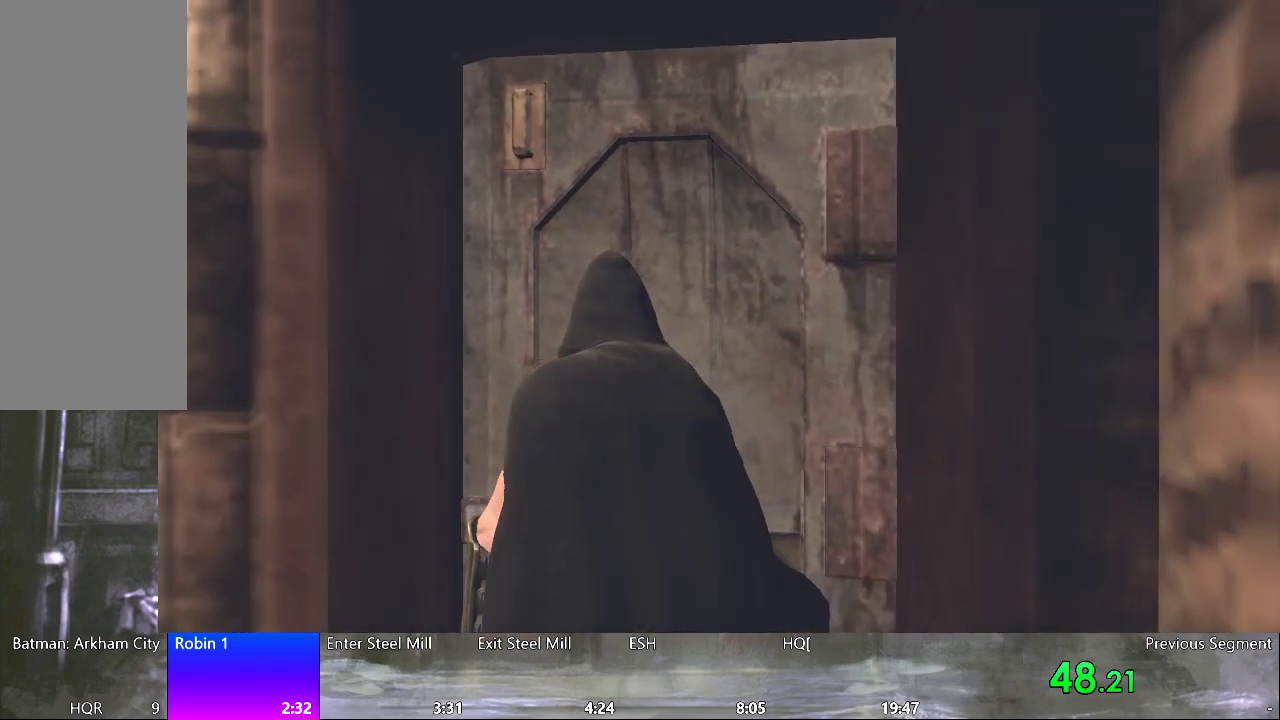
{"keys": [], "mouse": [], "events": [[17, "mouse_wheel", "up"], [117, "mouse_wheel", "down"], [200, "mouse_wheel", "up"]]}